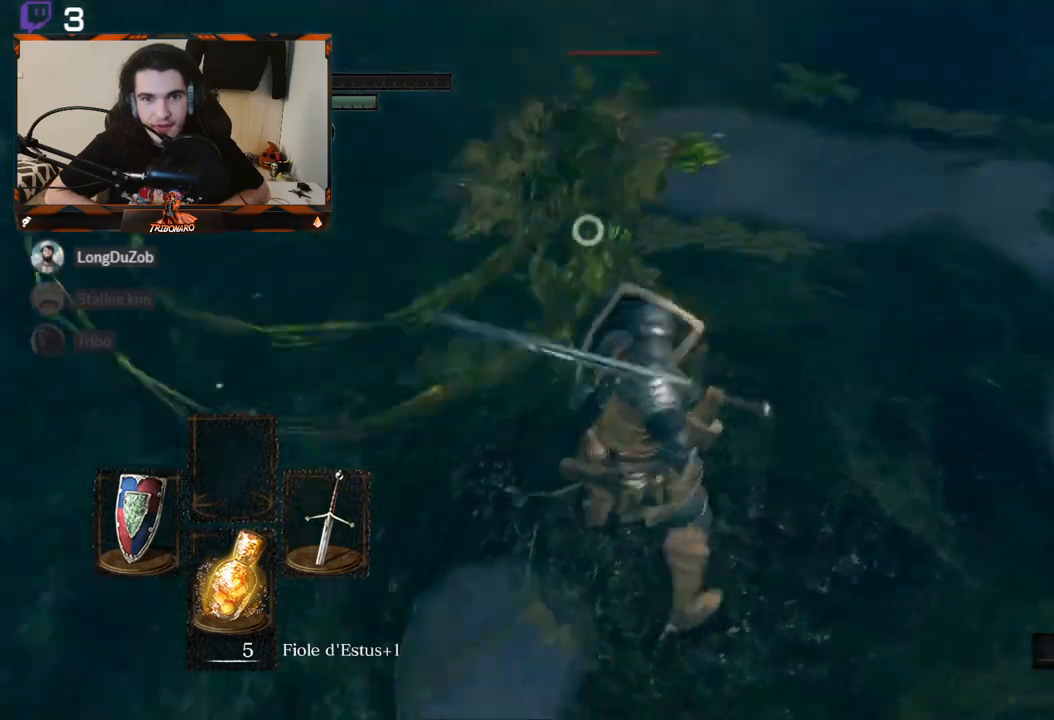
Gameplay with a controller (Xbox layout); each line is a JSON object with the inputs held at the frame after it. "events" lists button and stick changes between this image and that frame as [ms after this image, input, new state], when the widget could be followed in between.
{"buttons": [], "left_stick": "center", "right_stick": "center", "events": [[67, "left_stick", "up-left"], [283, "left_stick", "center"], [400, "L1", "up"]]}
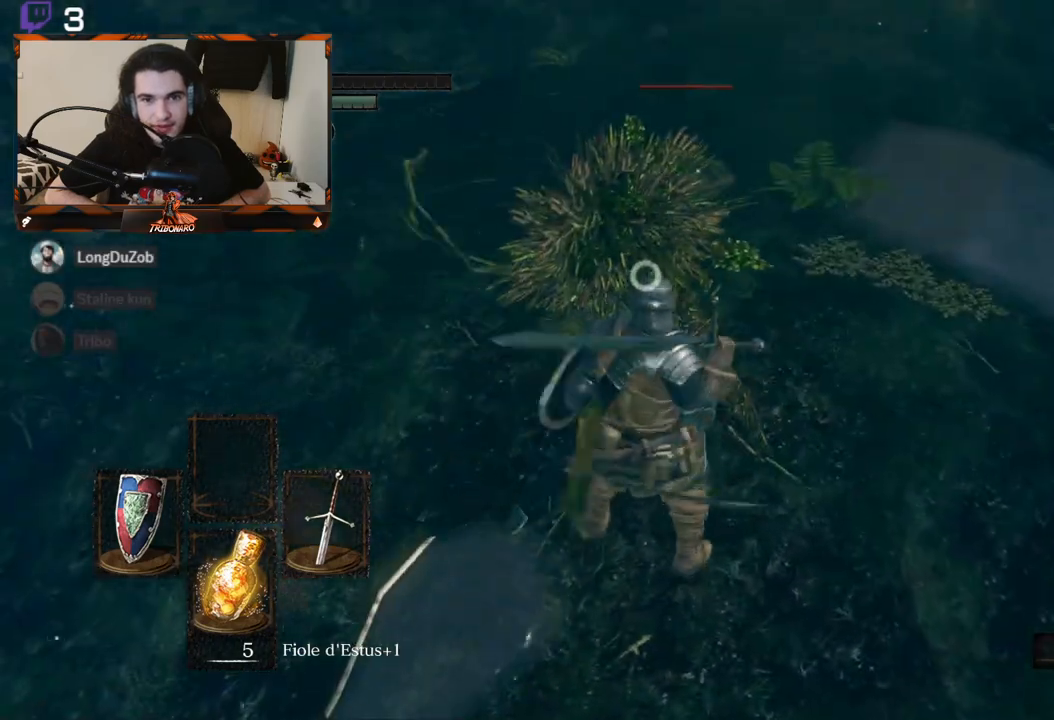
{"buttons": [], "left_stick": "center", "right_stick": "center", "events": [[33, "R2", "down"], [167, "R2", "up"]]}
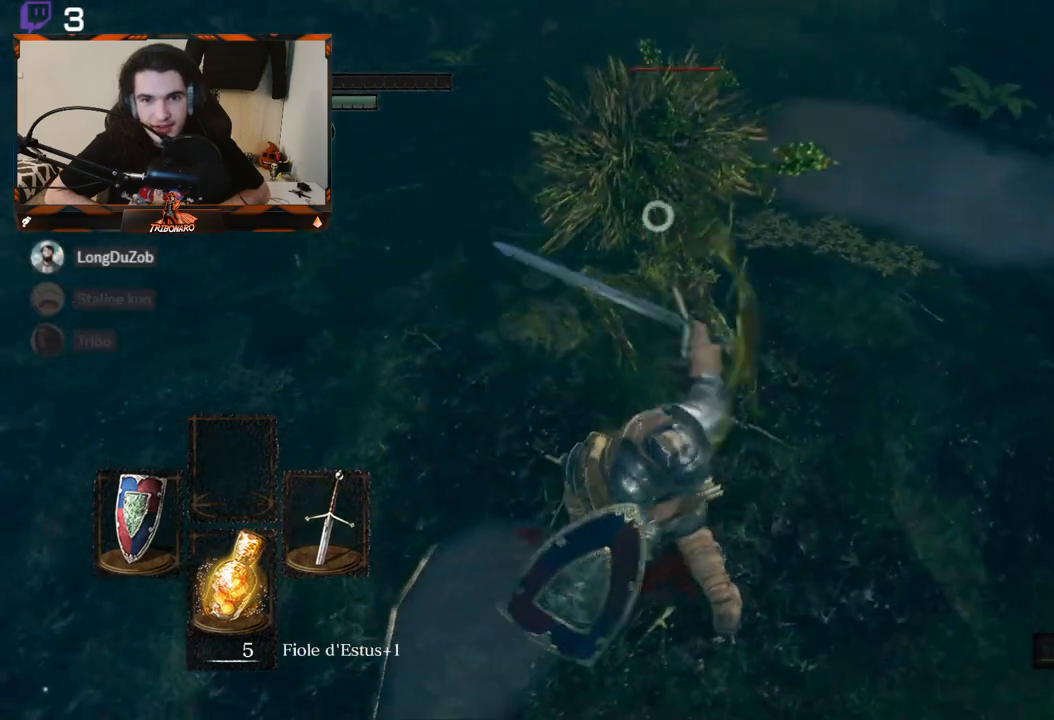
{"buttons": [], "left_stick": "center", "right_stick": "center", "events": [[83, "left_stick", "up"], [200, "R2", "down"], [283, "R2", "up"], [283, "left_stick", "center"], [367, "R2", "down"], [483, "R2", "up"]]}
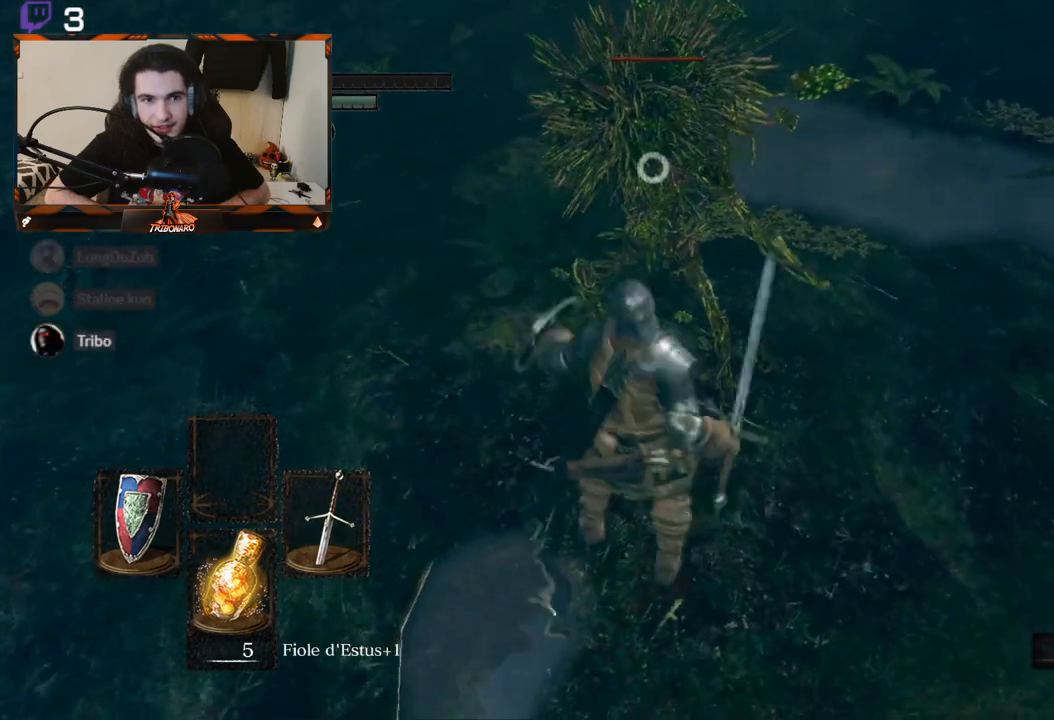
{"buttons": [], "left_stick": "center", "right_stick": "center", "events": [[33, "R2", "down"], [133, "R2", "up"]]}
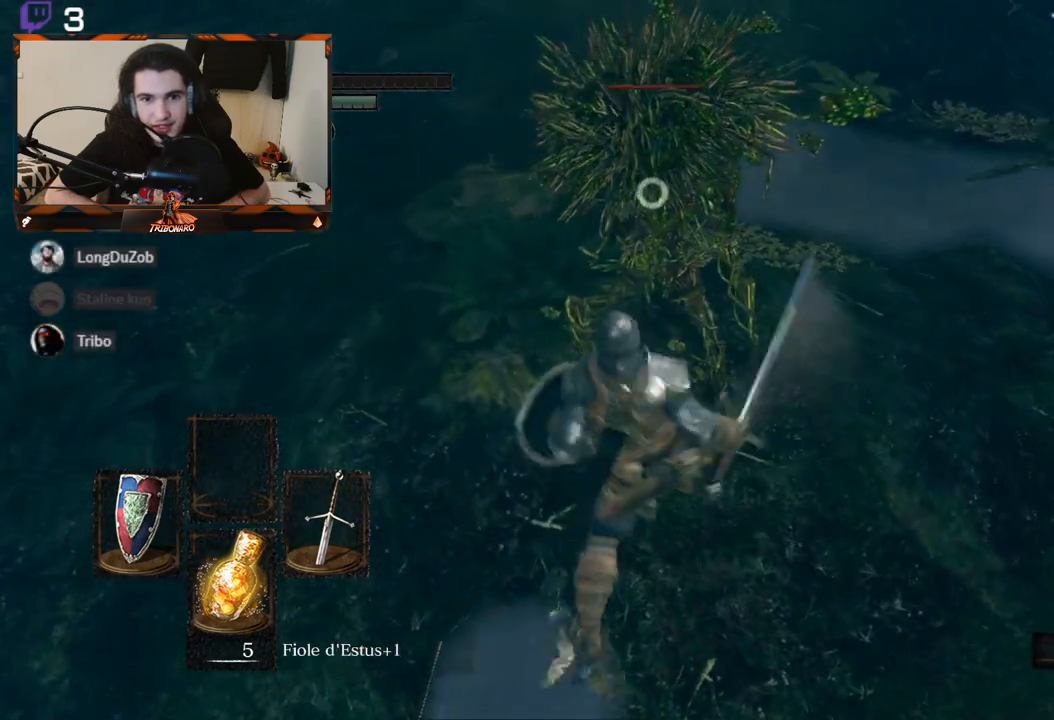
{"buttons": ["R2"], "left_stick": "up", "right_stick": "center", "events": [[133, "left_stick", "up"], [500, "R2", "down"]]}
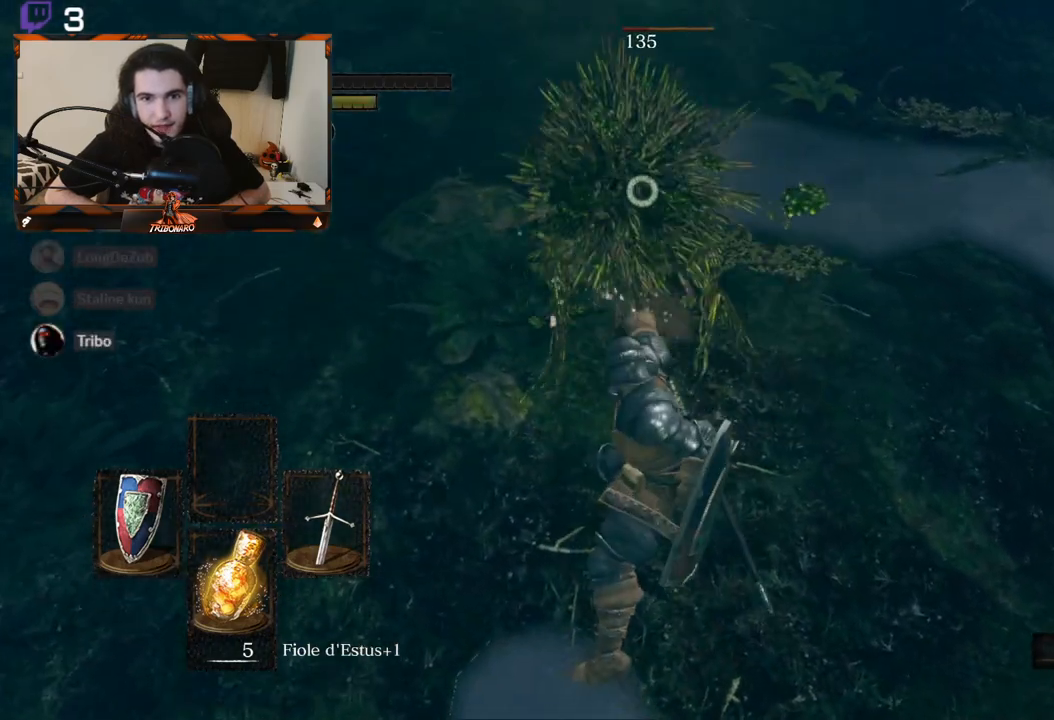
{"buttons": ["R2"], "left_stick": "up", "right_stick": "center", "events": [[283, "R2", "up"], [333, "R2", "down"], [433, "R2", "up"], [483, "R2", "down"]]}
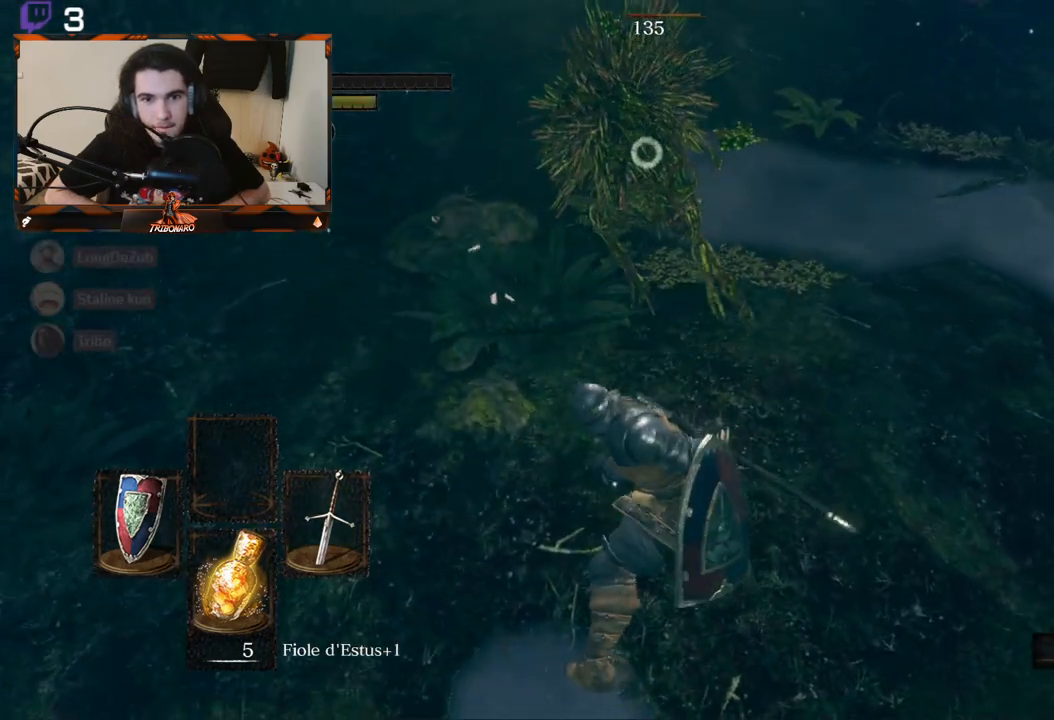
{"buttons": [], "left_stick": "up", "right_stick": "center", "events": [[83, "R2", "up"], [150, "R2", "down"], [250, "R2", "up"], [300, "R2", "down"], [400, "R2", "up"]]}
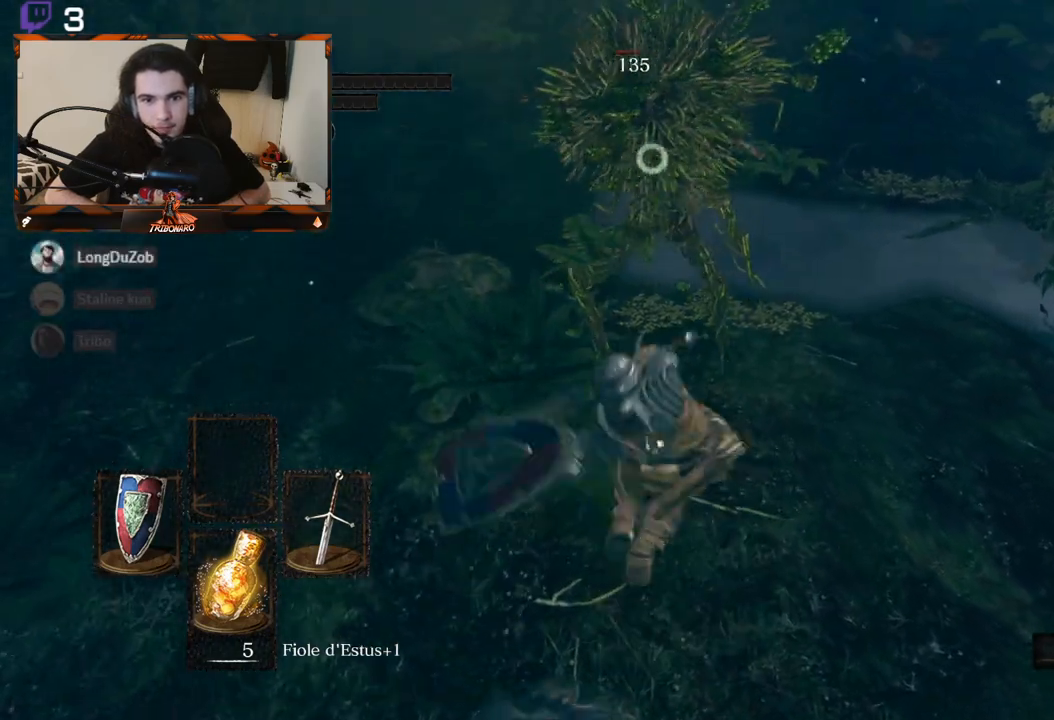
{"buttons": [], "left_stick": "center", "right_stick": "center", "events": [[283, "left_stick", "center"]]}
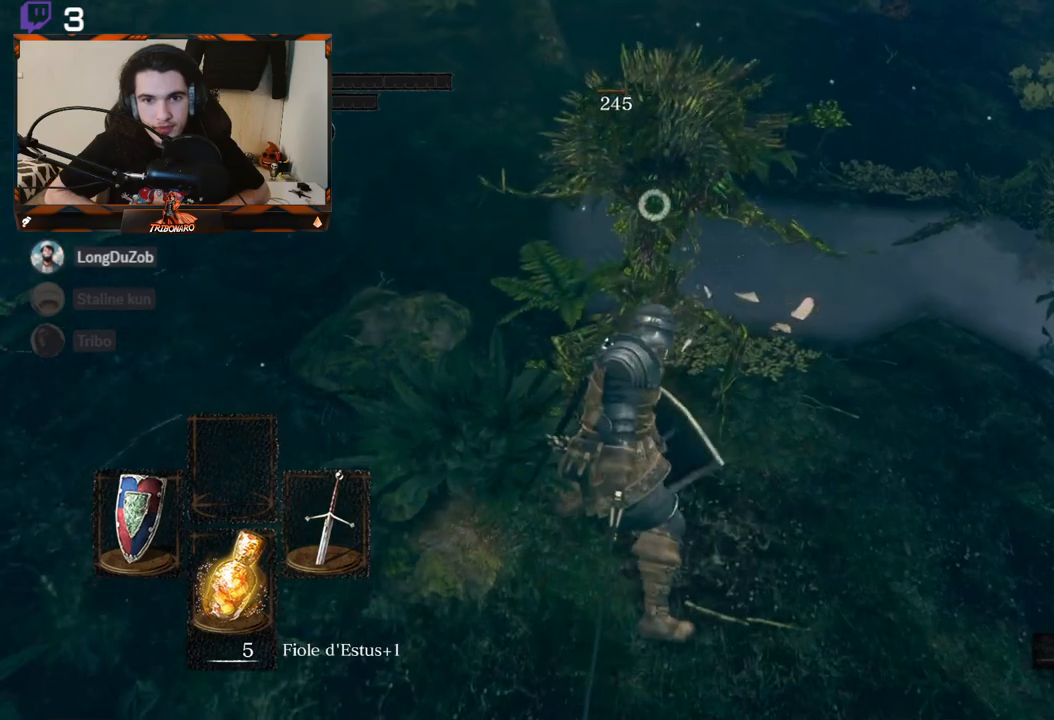
{"buttons": [], "left_stick": "right", "right_stick": "right", "events": [[417, "left_stick", "right"], [433, "right_stick", "right"]]}
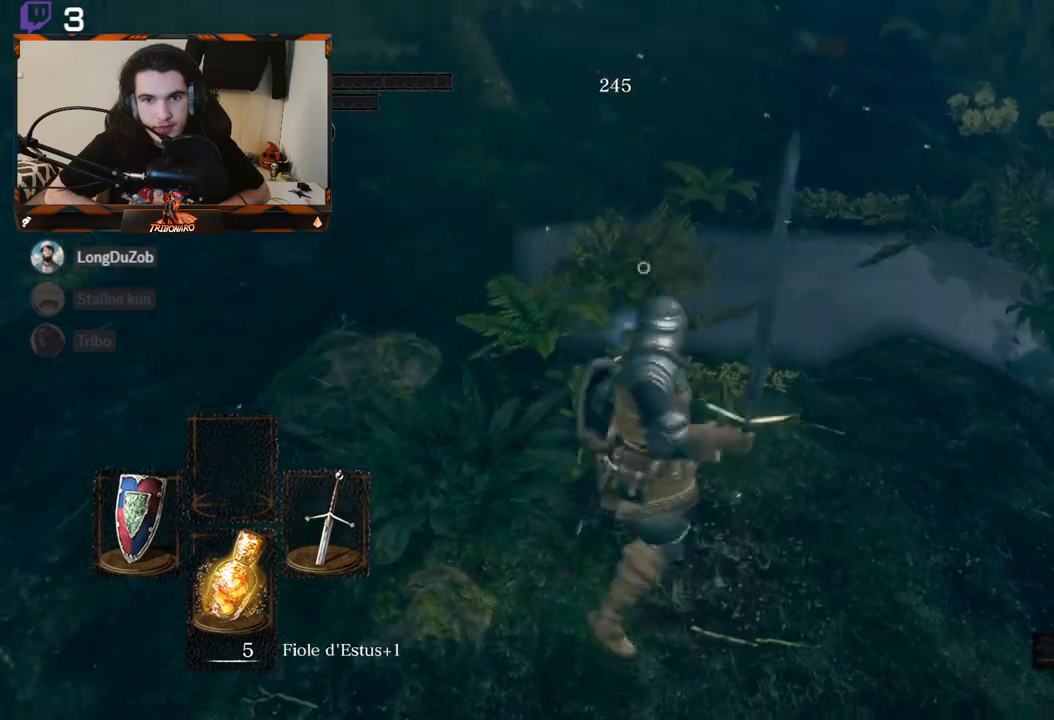
{"buttons": [], "left_stick": "up-right", "right_stick": "right", "events": [[367, "left_stick", "up-right"]]}
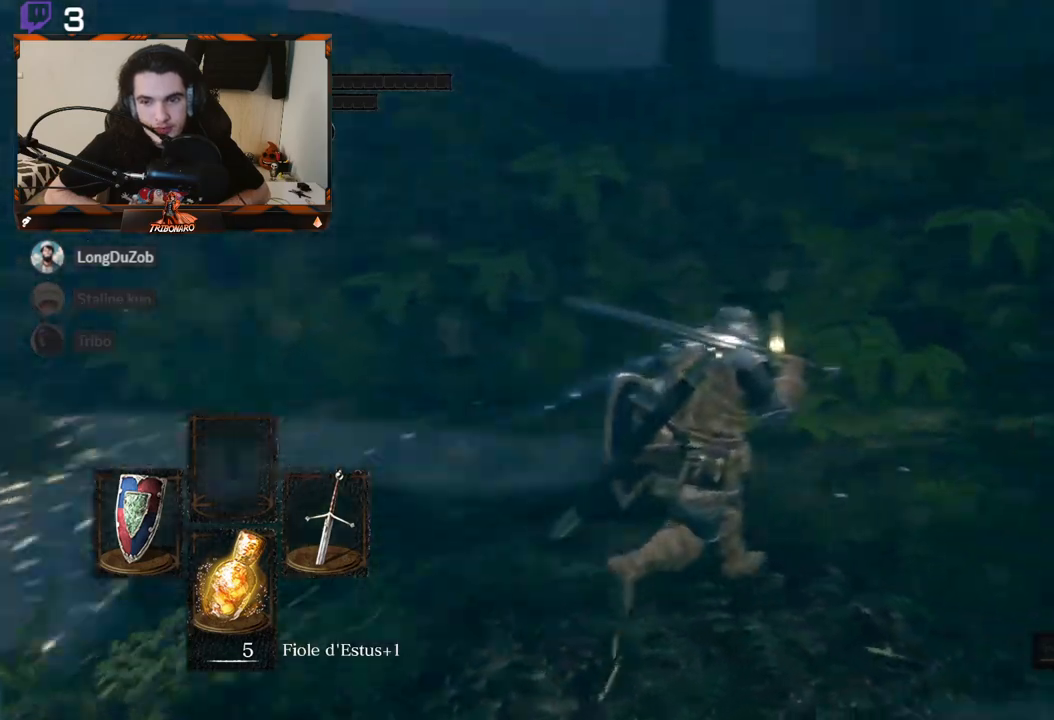
{"buttons": [], "left_stick": "up-right", "right_stick": "center", "events": [[250, "right_stick", "center"]]}
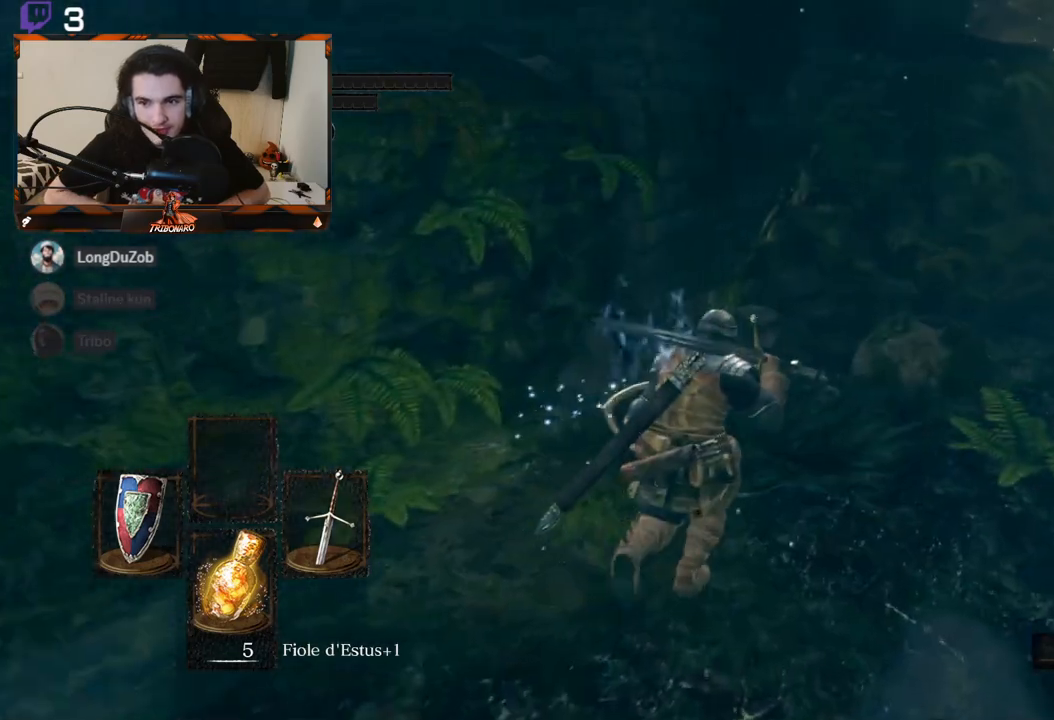
{"buttons": [], "left_stick": "up-right", "right_stick": "center", "events": [[117, "right_stick", "right"], [383, "right_stick", "center"]]}
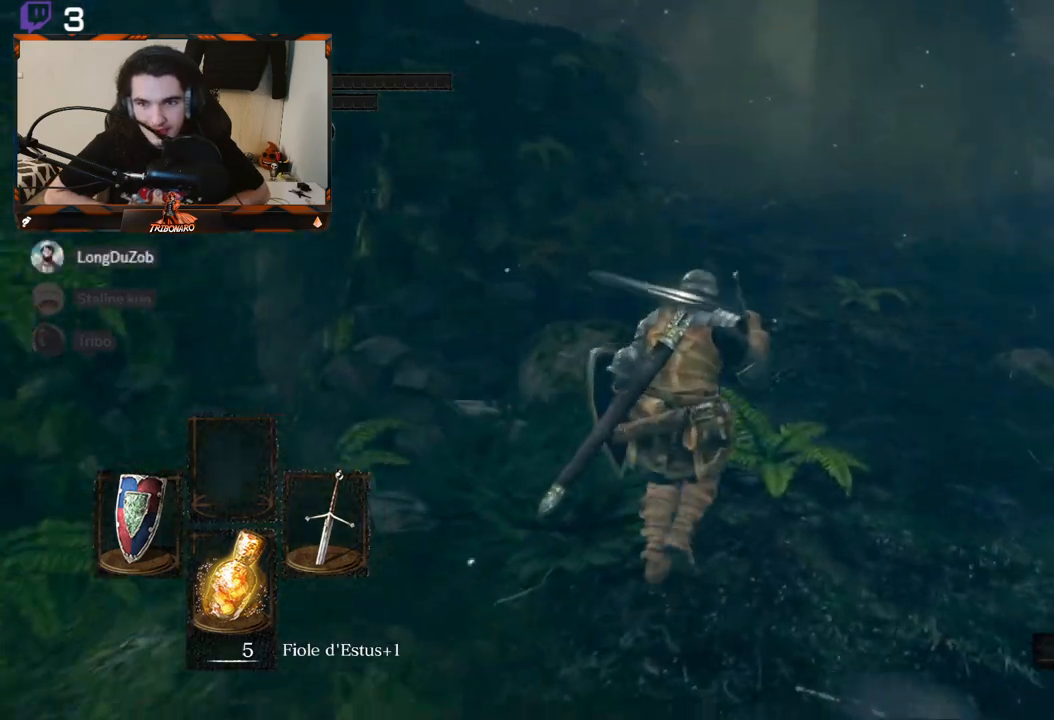
{"buttons": ["B"], "left_stick": "up", "right_stick": "center", "events": [[17, "left_stick", "up"], [183, "B", "down"]]}
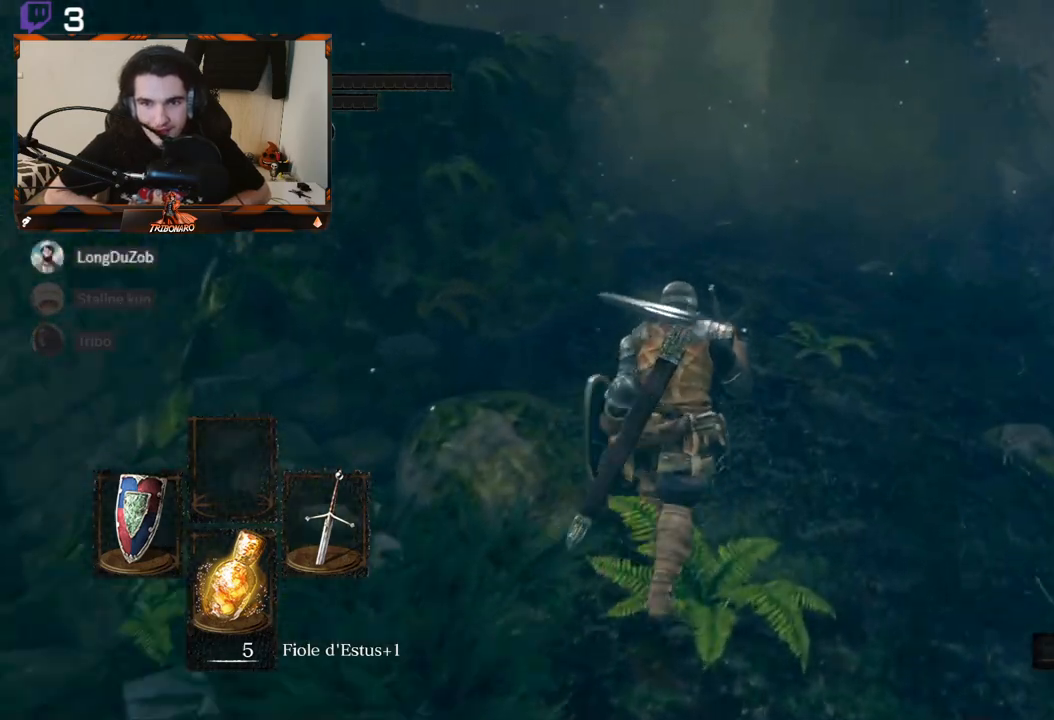
{"buttons": ["B"], "left_stick": "up", "right_stick": "center", "events": []}
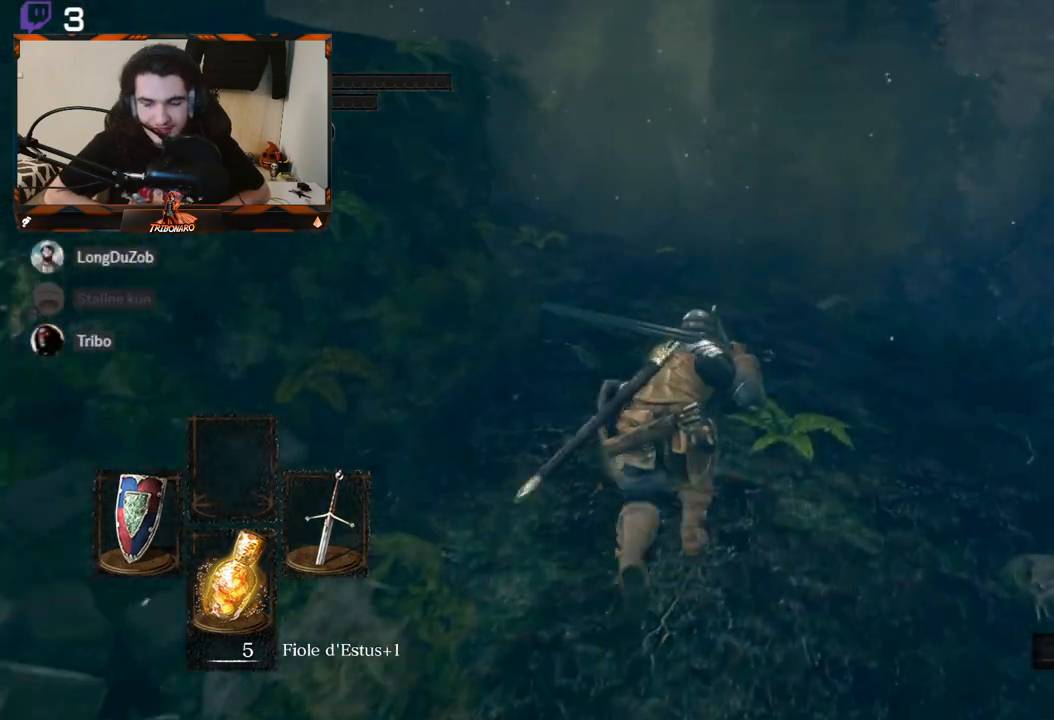
{"buttons": ["B"], "left_stick": "up", "right_stick": "center", "events": []}
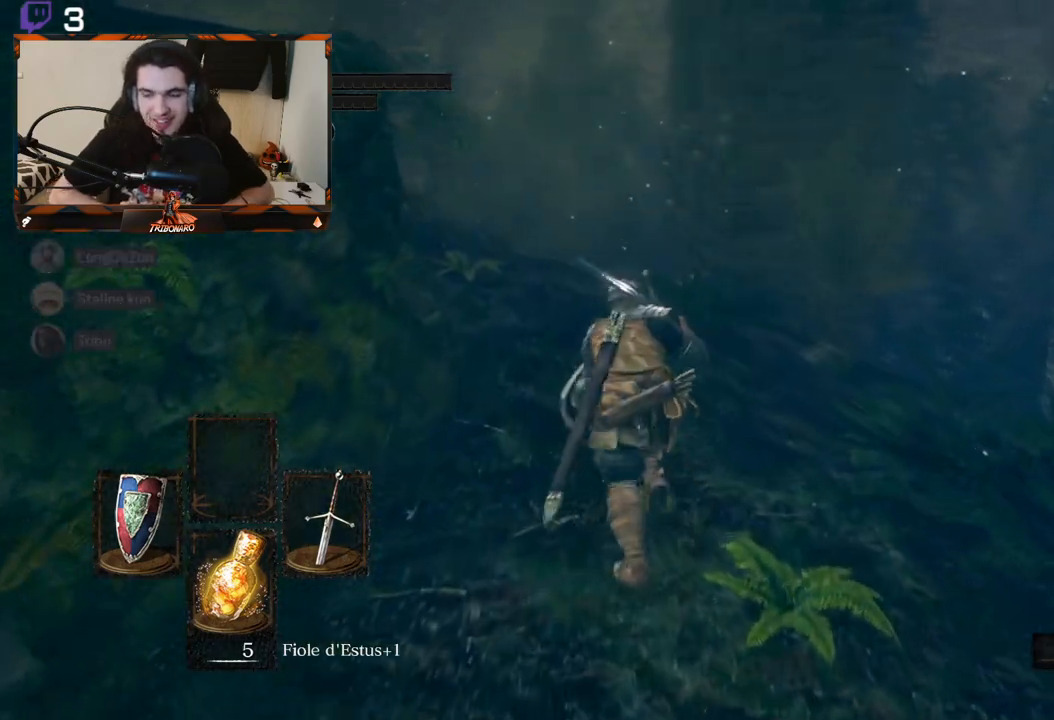
{"buttons": ["B"], "left_stick": "up", "right_stick": "center", "events": []}
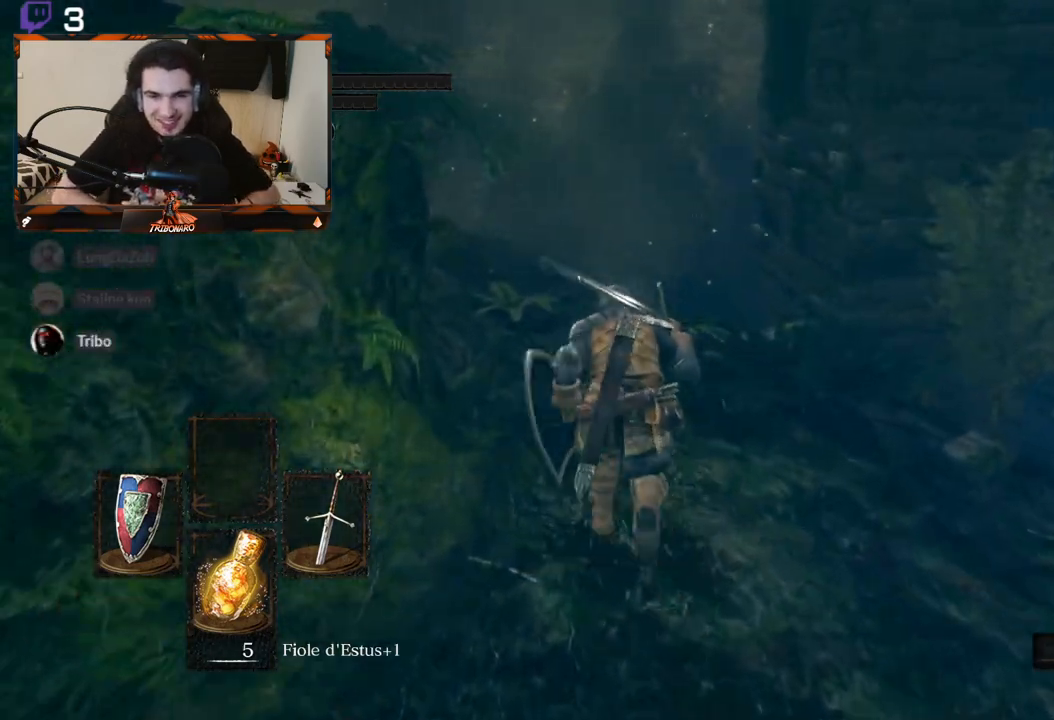
{"buttons": ["B"], "left_stick": "up", "right_stick": "left", "events": [[367, "right_stick", "left"]]}
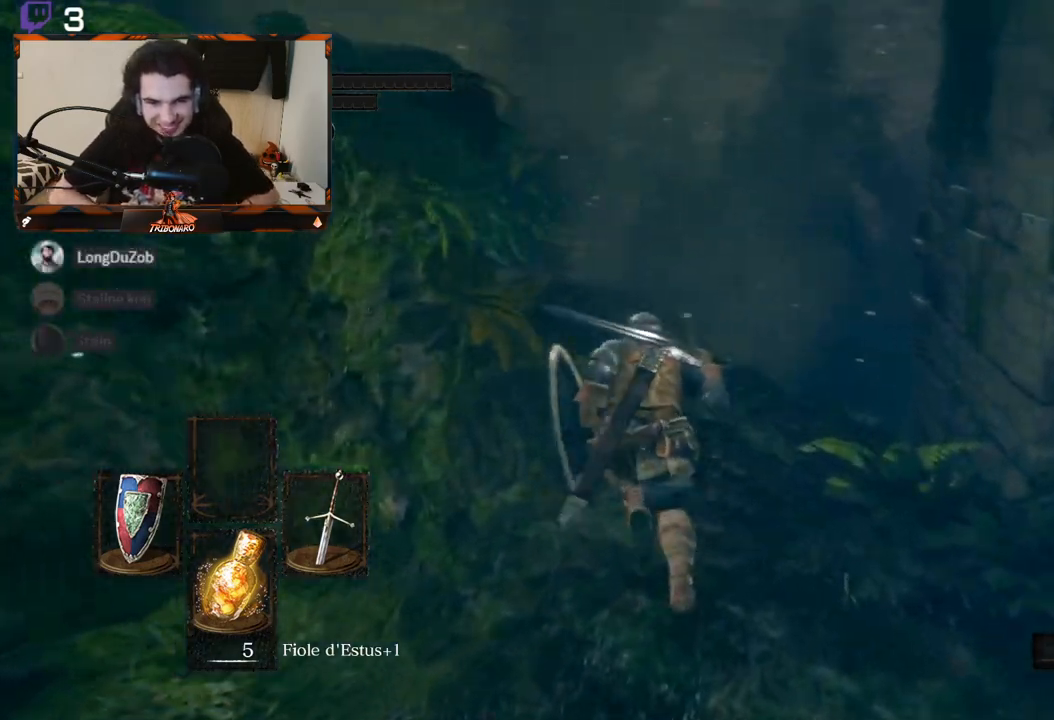
{"buttons": ["B"], "left_stick": "up", "right_stick": "center", "events": [[200, "right_stick", "center"]]}
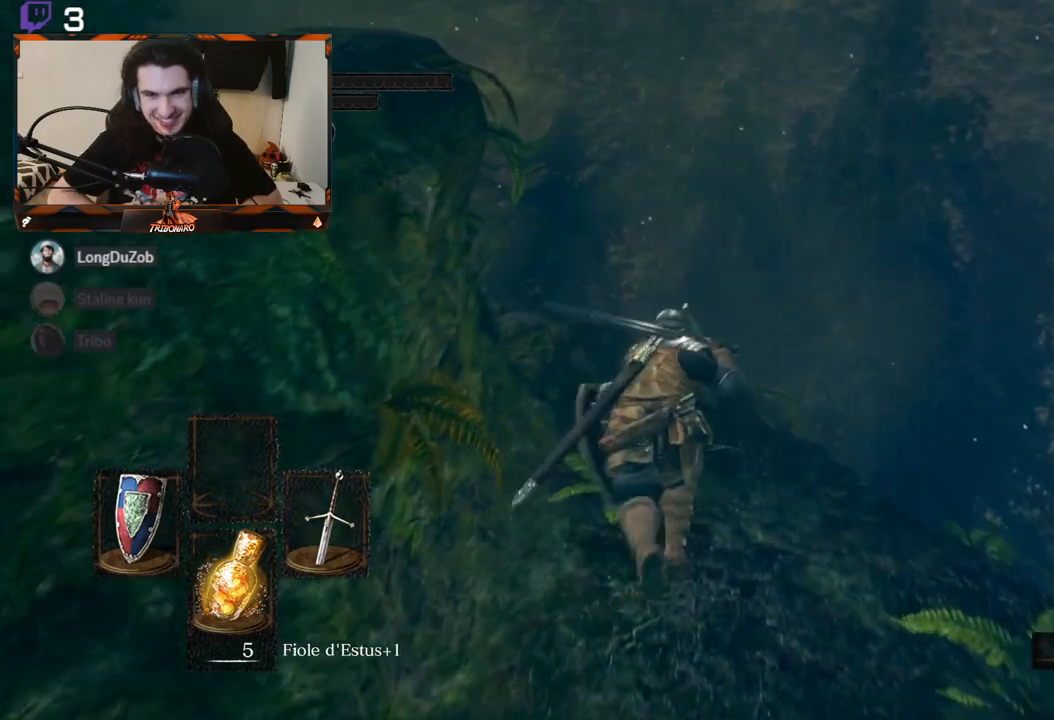
{"buttons": ["B"], "left_stick": "up", "right_stick": "left", "events": [[33, "right_stick", "left"], [117, "right_stick", "down-left"], [217, "right_stick", "center"], [400, "right_stick", "left"]]}
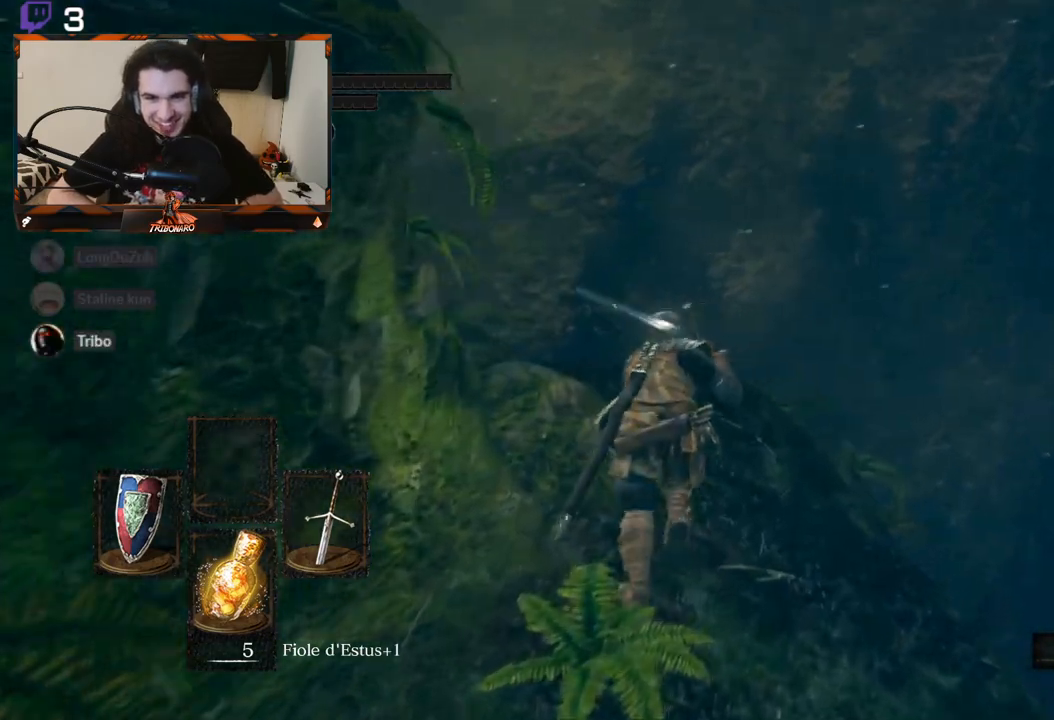
{"buttons": ["B"], "left_stick": "up", "right_stick": "left", "events": [[83, "right_stick", "center"], [317, "right_stick", "left"]]}
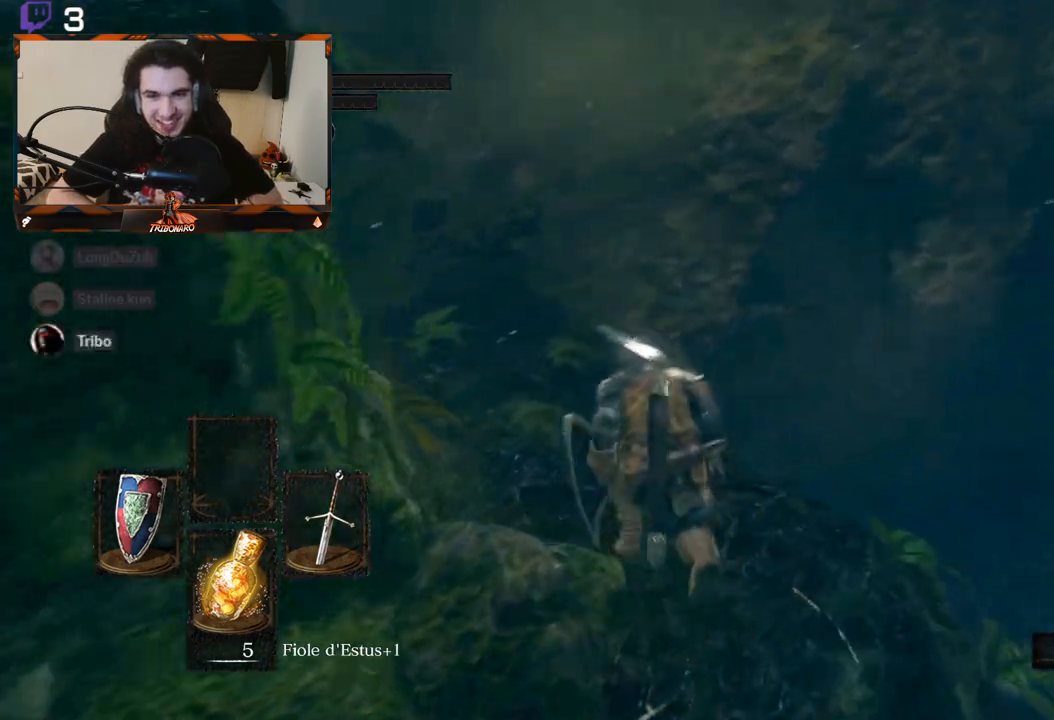
{"buttons": ["B"], "left_stick": "up", "right_stick": "center", "events": [[67, "right_stick", "center"], [250, "right_stick", "down-left"], [417, "right_stick", "center"]]}
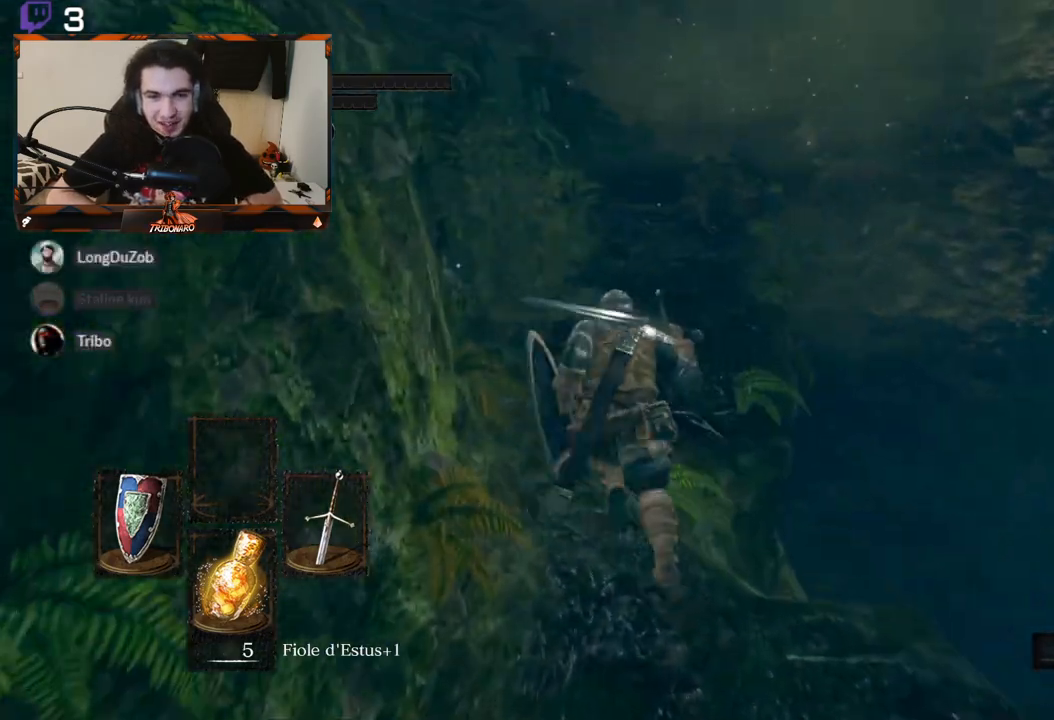
{"buttons": ["B"], "left_stick": "up", "right_stick": "center", "events": []}
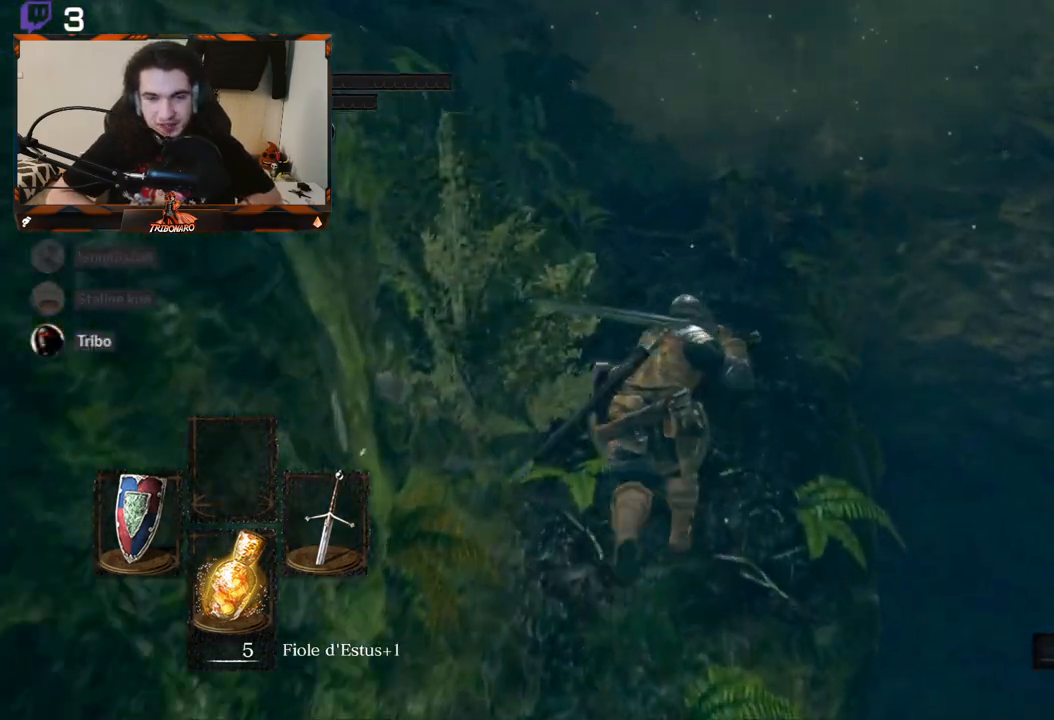
{"buttons": ["B"], "left_stick": "up", "right_stick": "center", "events": []}
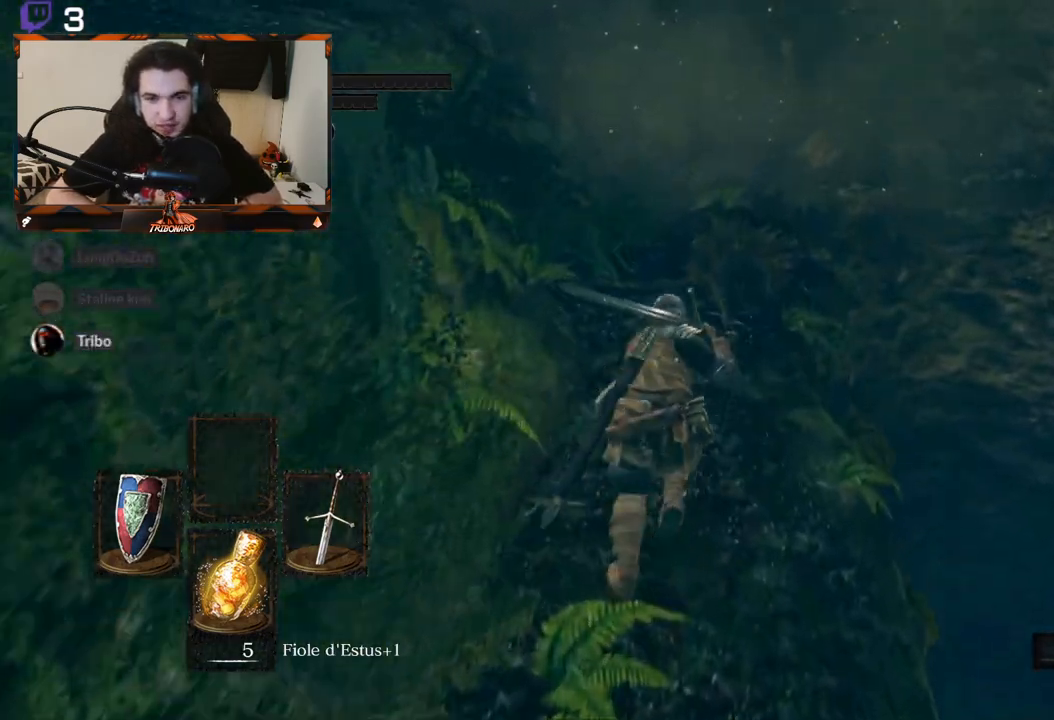
{"buttons": ["B"], "left_stick": "up", "right_stick": "center", "events": []}
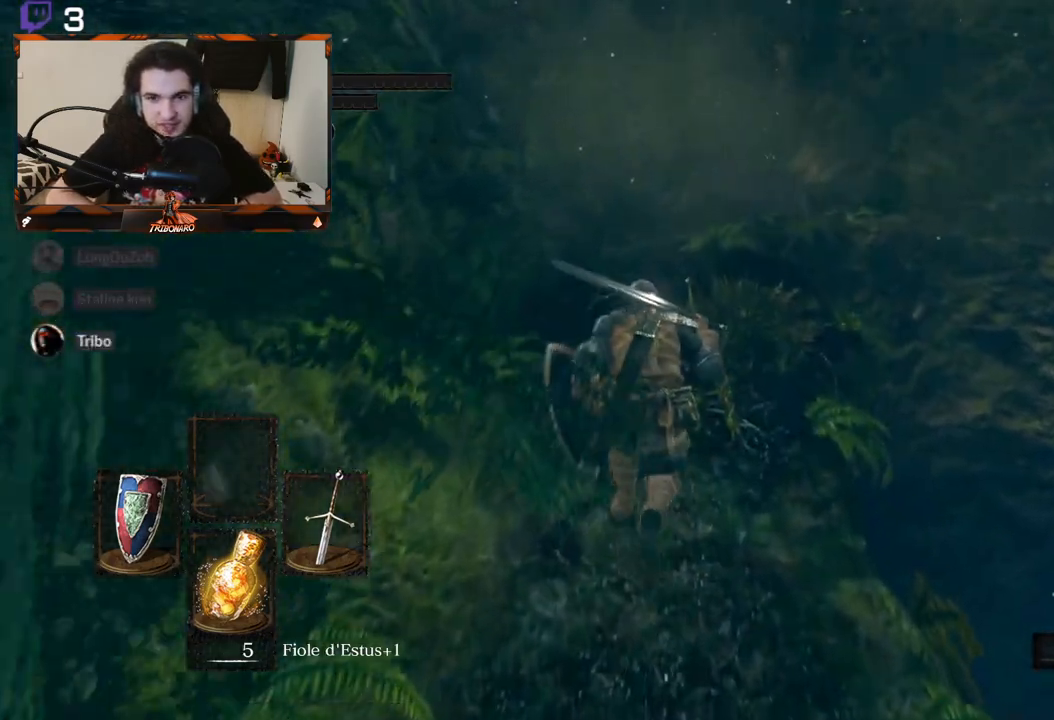
{"buttons": ["B"], "left_stick": "up", "right_stick": "center", "events": []}
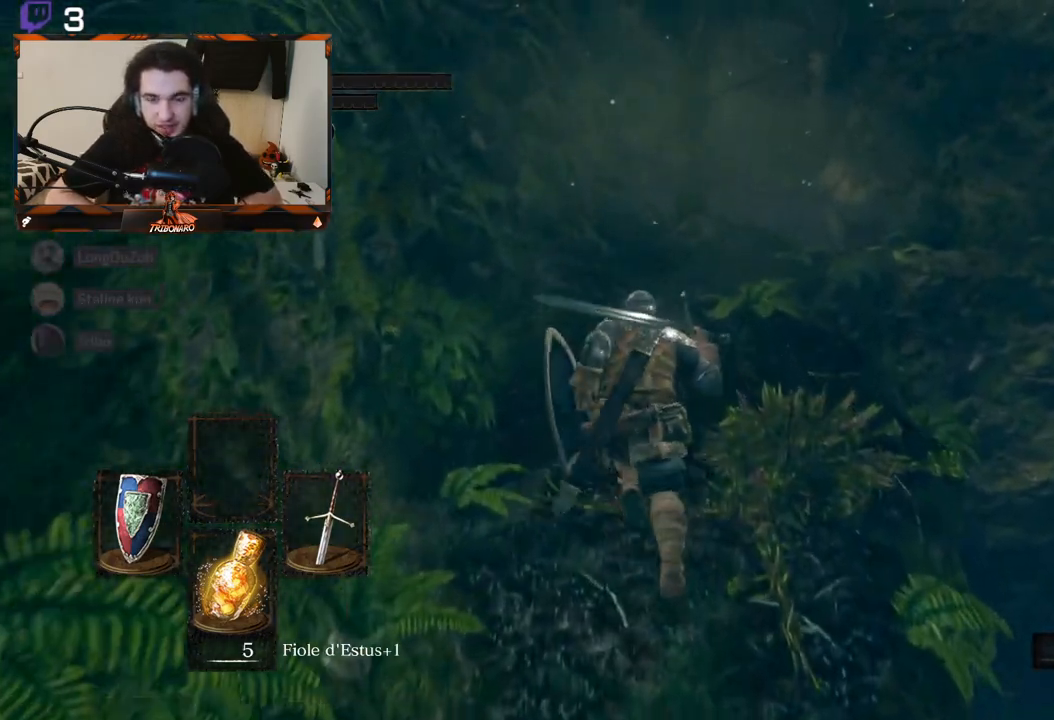
{"buttons": ["B"], "left_stick": "up", "right_stick": "center", "events": []}
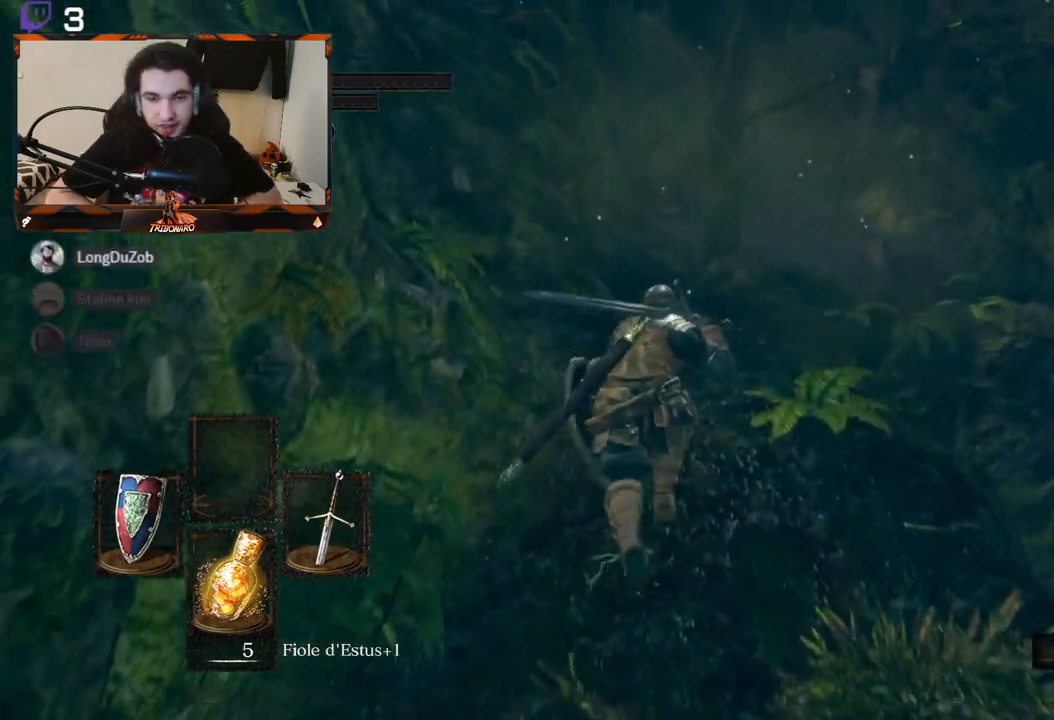
{"buttons": ["B"], "left_stick": "up", "right_stick": "center", "events": []}
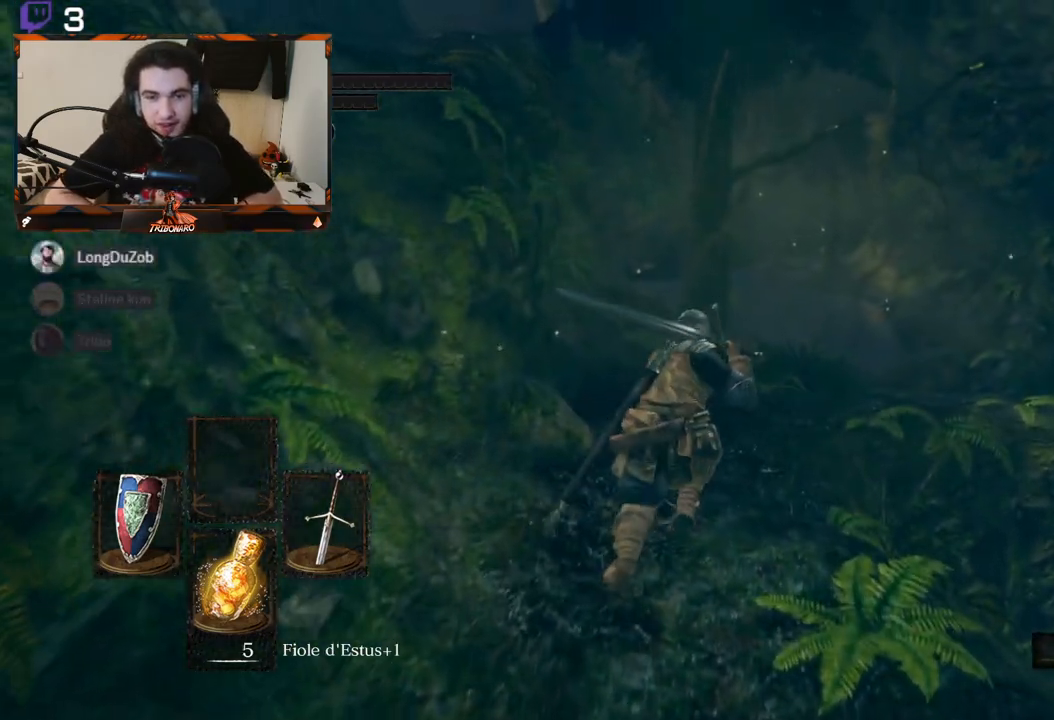
{"buttons": ["B"], "left_stick": "up", "right_stick": "center", "events": []}
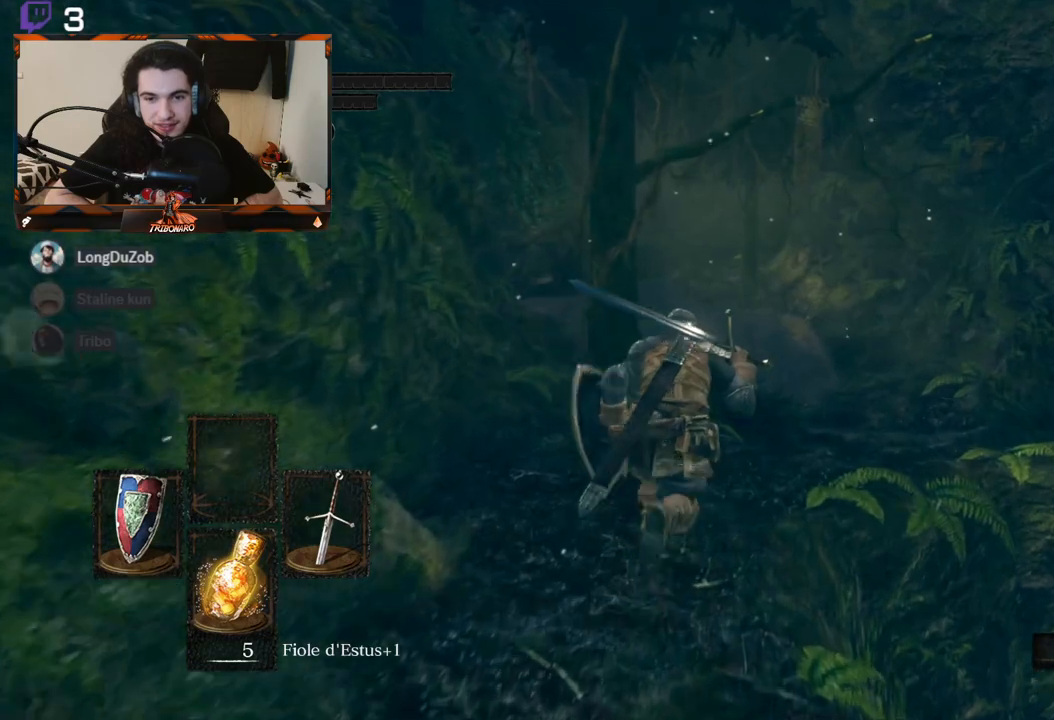
{"buttons": ["B"], "left_stick": "up", "right_stick": "center", "events": []}